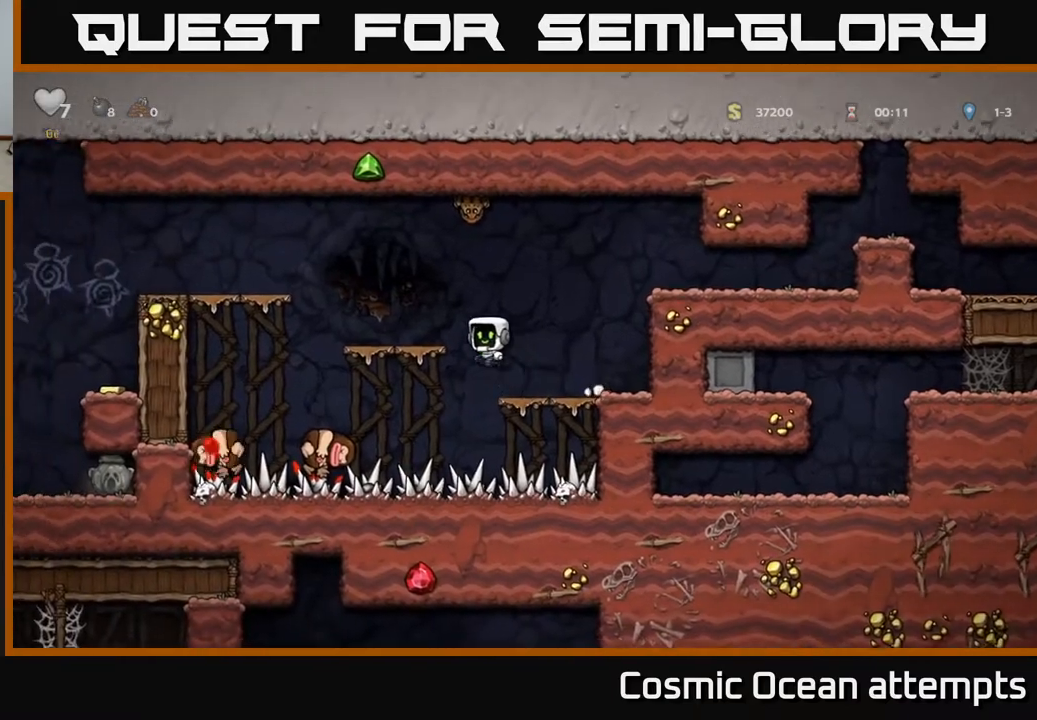
Gameplay with a controller (Xbox layout); each line is a JSON object with the inputs held at the frame after it. "events" lists button and stick changes between this image and that frame as [ms after this image, input, new state], when the widget could be followed in between.
{"buttons": ["A", "DPAD_LEFT"], "left_stick": "center", "right_stick": "center", "events": [[17, "A", "up"], [133, "DPAD_LEFT", "up"], [267, "DPAD_LEFT", "down"], [333, "A", "down"]]}
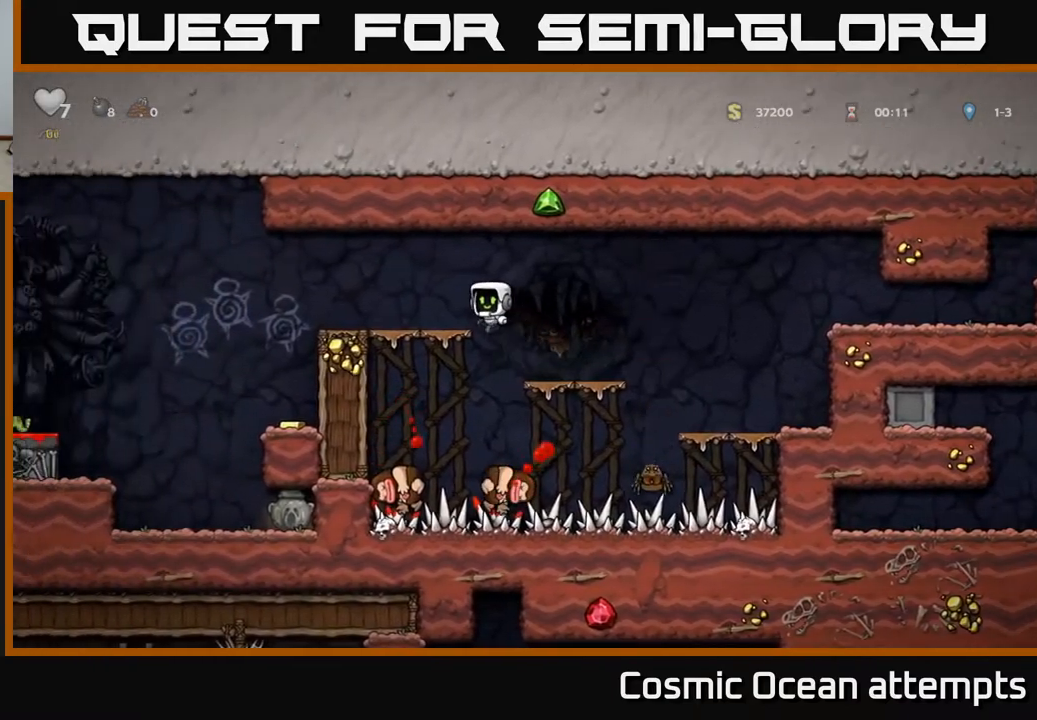
{"buttons": [], "left_stick": "center", "right_stick": "center", "events": [[83, "A", "up"], [383, "DPAD_LEFT", "up"]]}
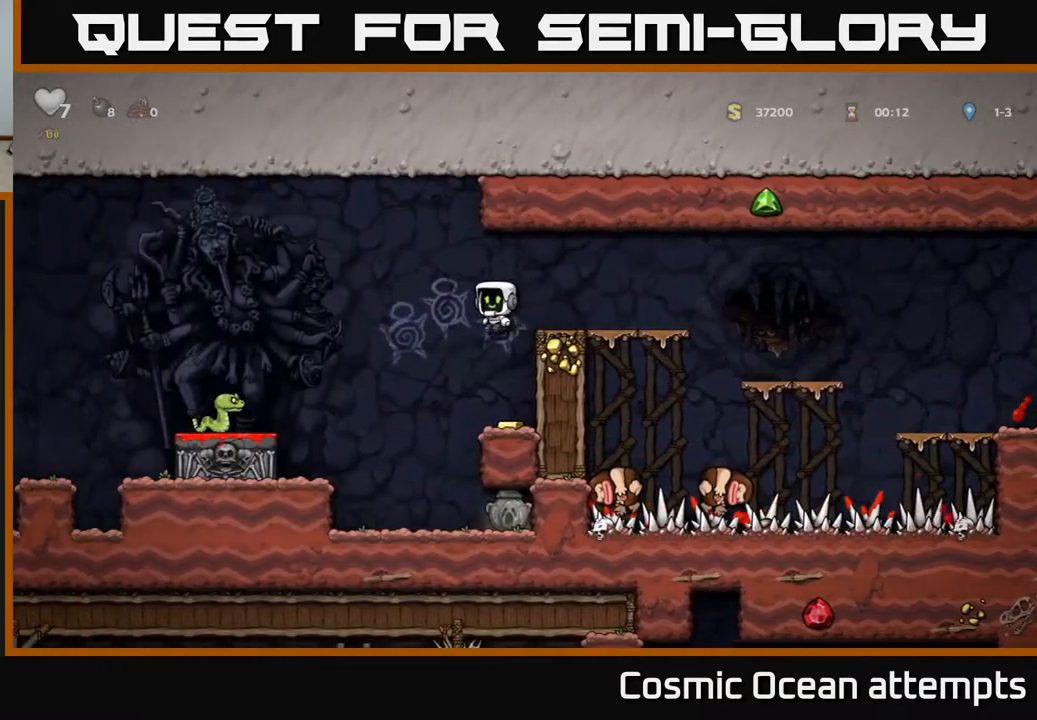
{"buttons": [], "left_stick": "center", "right_stick": "center", "events": [[17, "DPAD_RIGHT", "down"], [83, "DPAD_RIGHT", "up"]]}
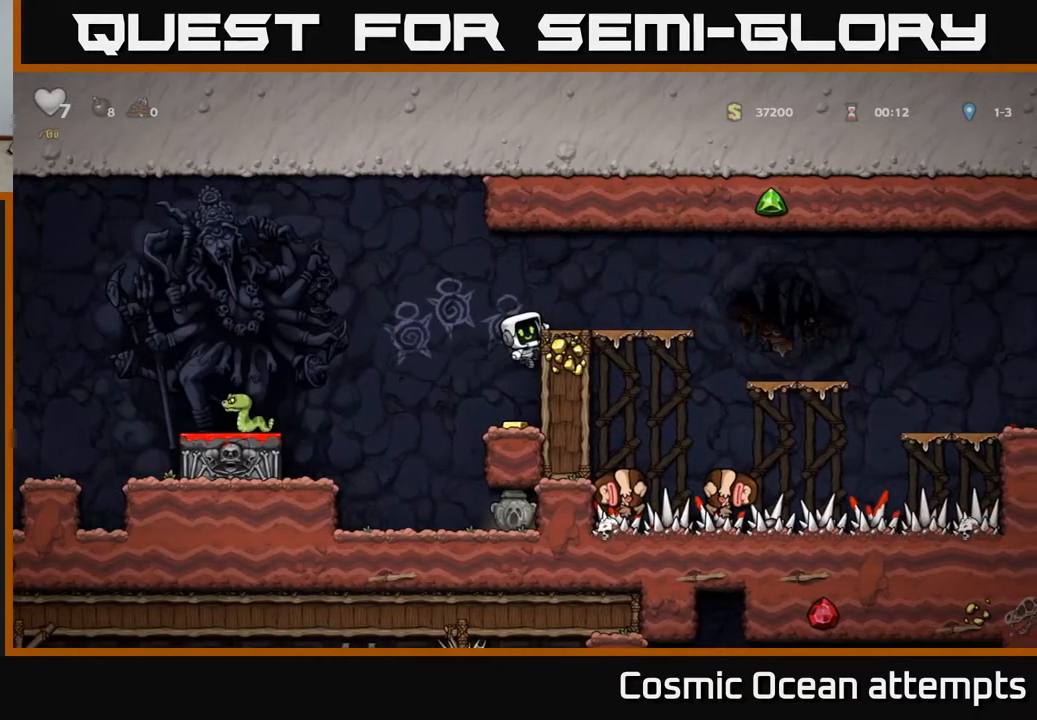
{"buttons": [], "left_stick": "center", "right_stick": "center", "events": [[67, "DPAD_DOWN", "down"], [167, "A", "down"], [283, "A", "up"], [283, "DPAD_DOWN", "up"]]}
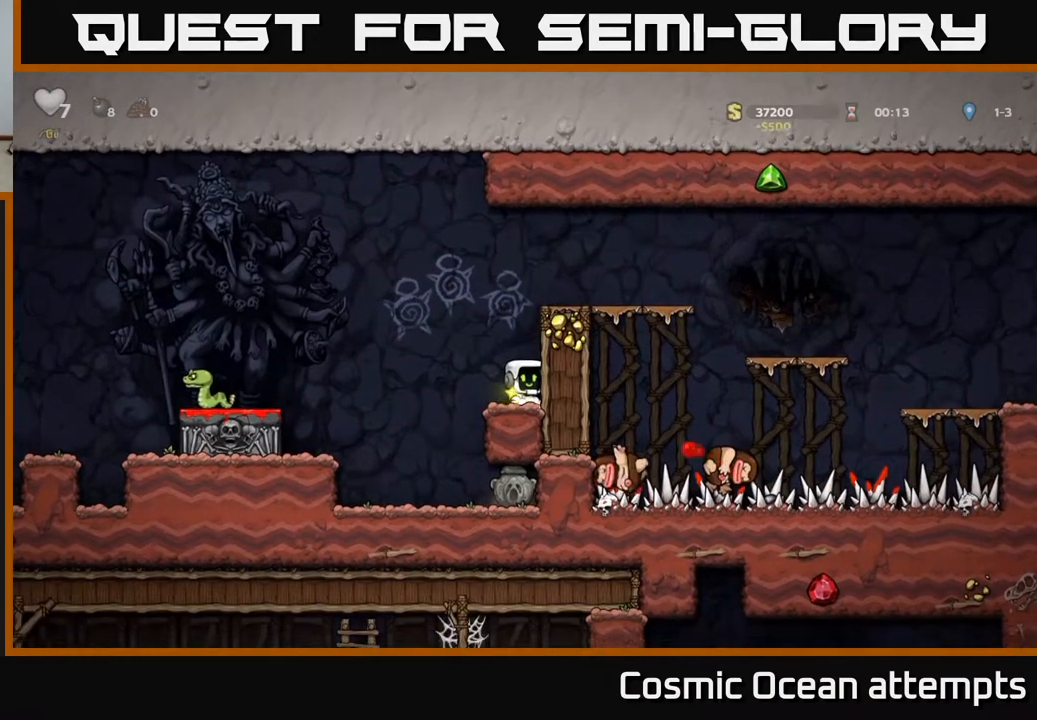
{"buttons": [], "left_stick": "center", "right_stick": "center", "events": []}
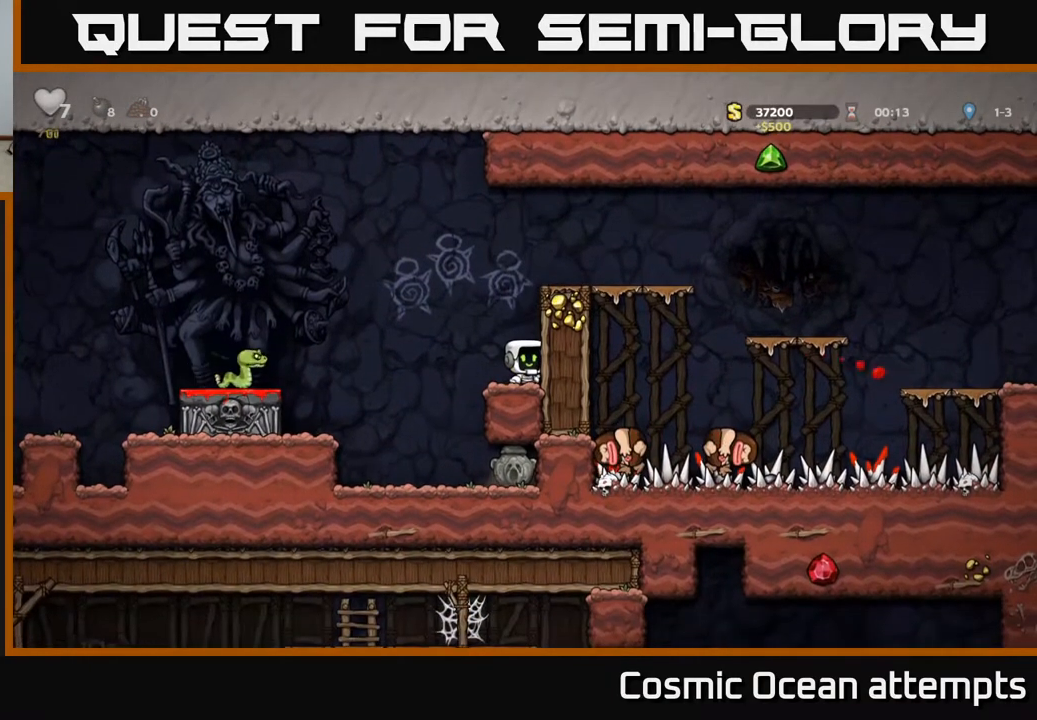
{"buttons": ["DPAD_LEFT"], "left_stick": "center", "right_stick": "center", "events": [[33, "DPAD_LEFT", "down"], [150, "A", "down"], [350, "A", "up"], [383, "X", "down"], [500, "X", "up"]]}
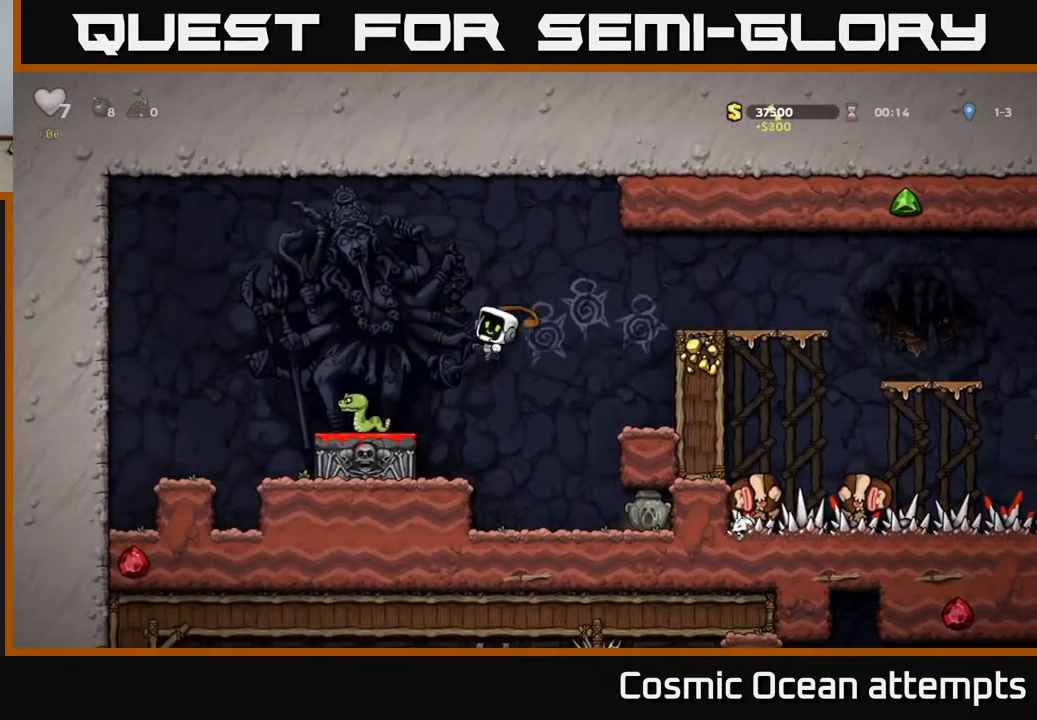
{"buttons": ["DPAD_RIGHT"], "left_stick": "center", "right_stick": "center", "events": [[117, "DPAD_LEFT", "up"], [233, "DPAD_RIGHT", "down"]]}
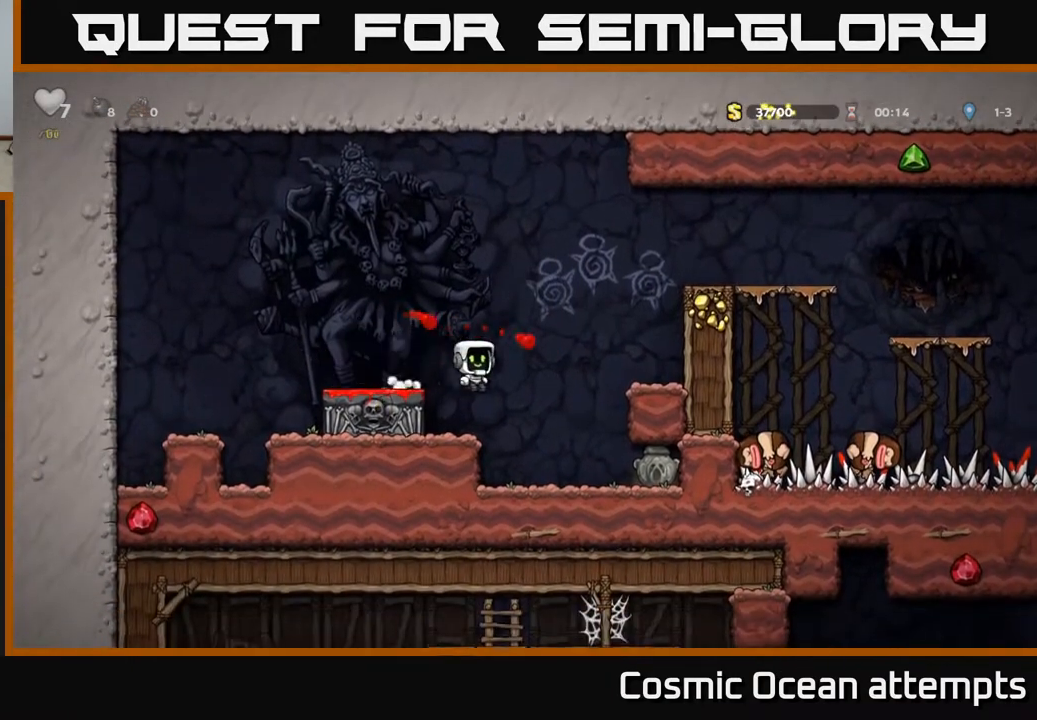
{"buttons": ["DPAD_DOWN"], "left_stick": "center", "right_stick": "center", "events": [[433, "DPAD_DOWN", "down"], [450, "DPAD_RIGHT", "up"]]}
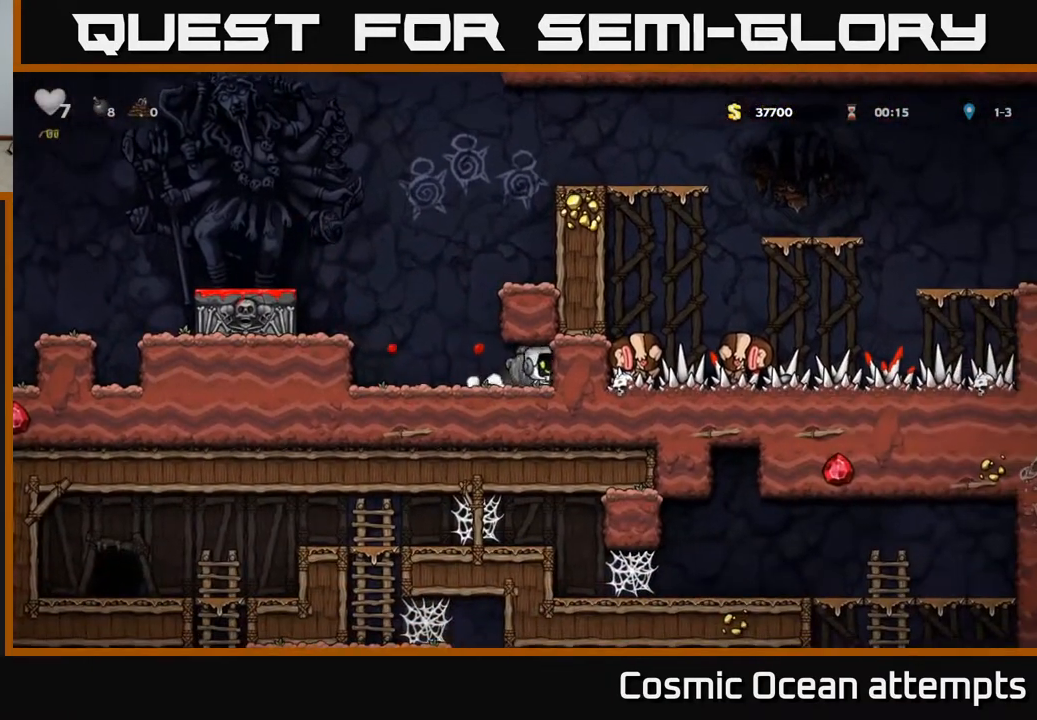
{"buttons": ["A", "DPAD_RIGHT"], "left_stick": "center", "right_stick": "center", "events": [[17, "DPAD_LEFT", "down"], [17, "X", "down"], [50, "DPAD_DOWN", "up"], [133, "X", "up"], [300, "DPAD_LEFT", "up"], [333, "DPAD_RIGHT", "down"], [350, "A", "down"]]}
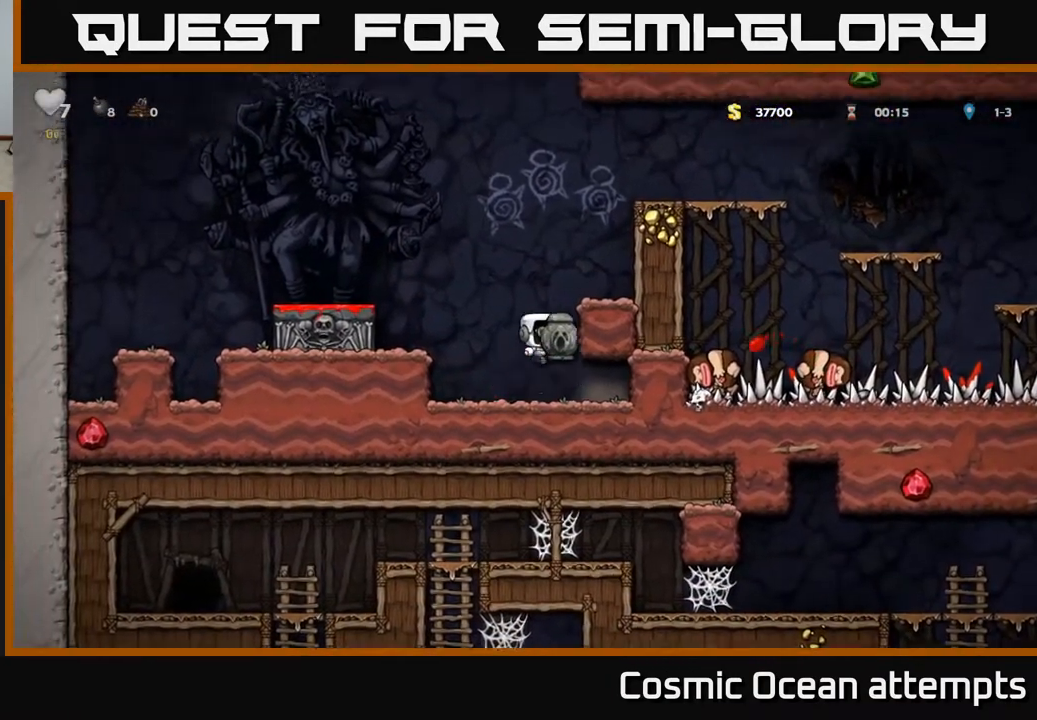
{"buttons": ["DPAD_LEFT"], "left_stick": "center", "right_stick": "center", "events": [[33, "A", "up"], [267, "A", "down"], [417, "A", "up"], [433, "DPAD_RIGHT", "up"], [500, "DPAD_LEFT", "down"]]}
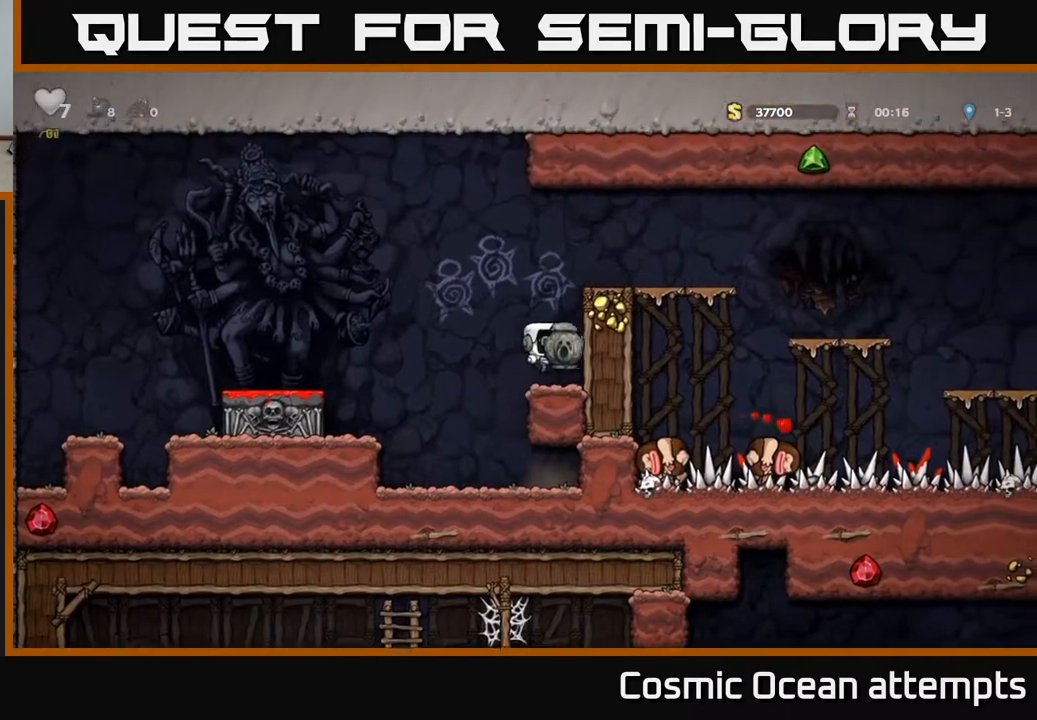
{"buttons": ["DPAD_DOWN"], "left_stick": "center", "right_stick": "center", "events": [[267, "DPAD_LEFT", "up"], [483, "DPAD_DOWN", "down"]]}
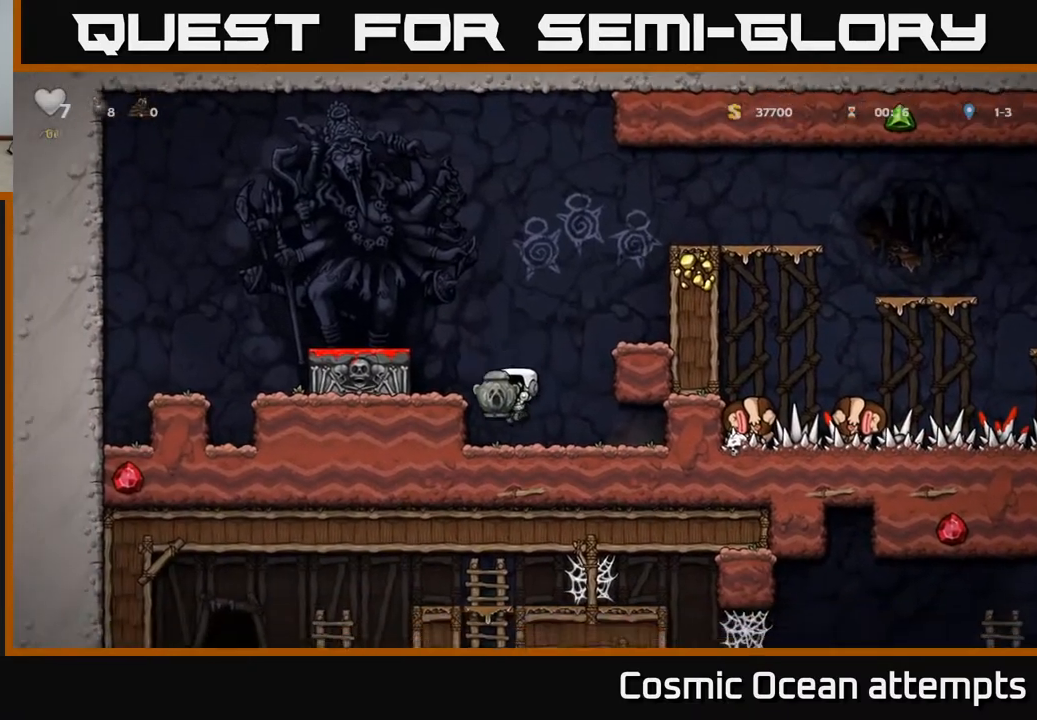
{"buttons": ["DPAD_DOWN"], "left_stick": "center", "right_stick": "center", "events": []}
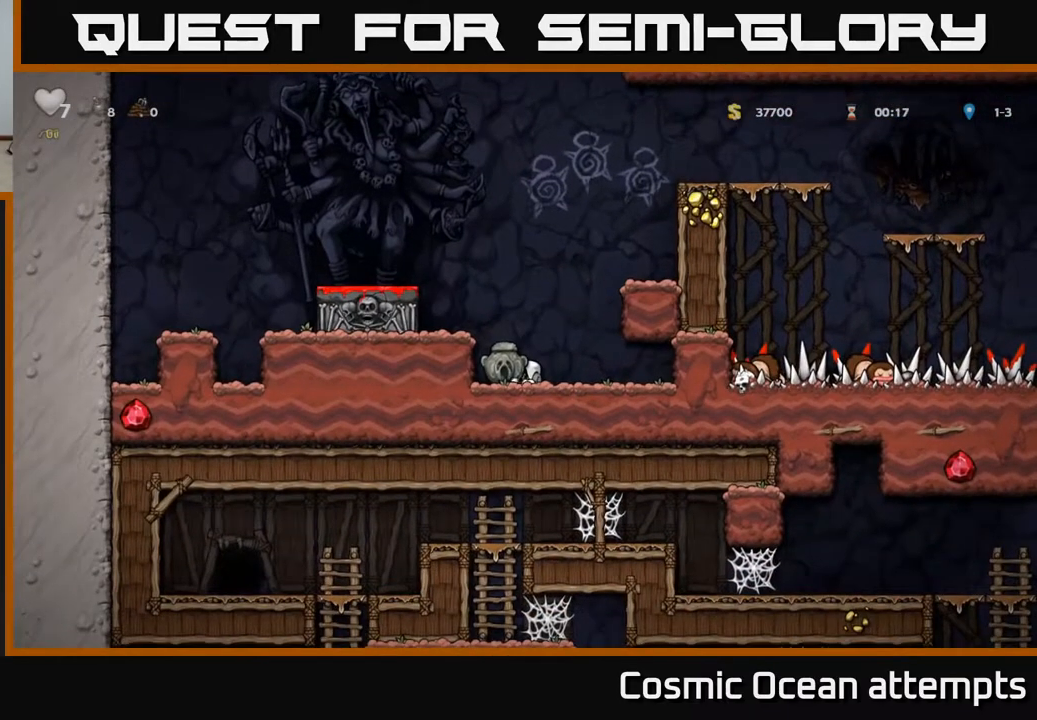
{"buttons": ["DPAD_DOWN"], "left_stick": "center", "right_stick": "center", "events": []}
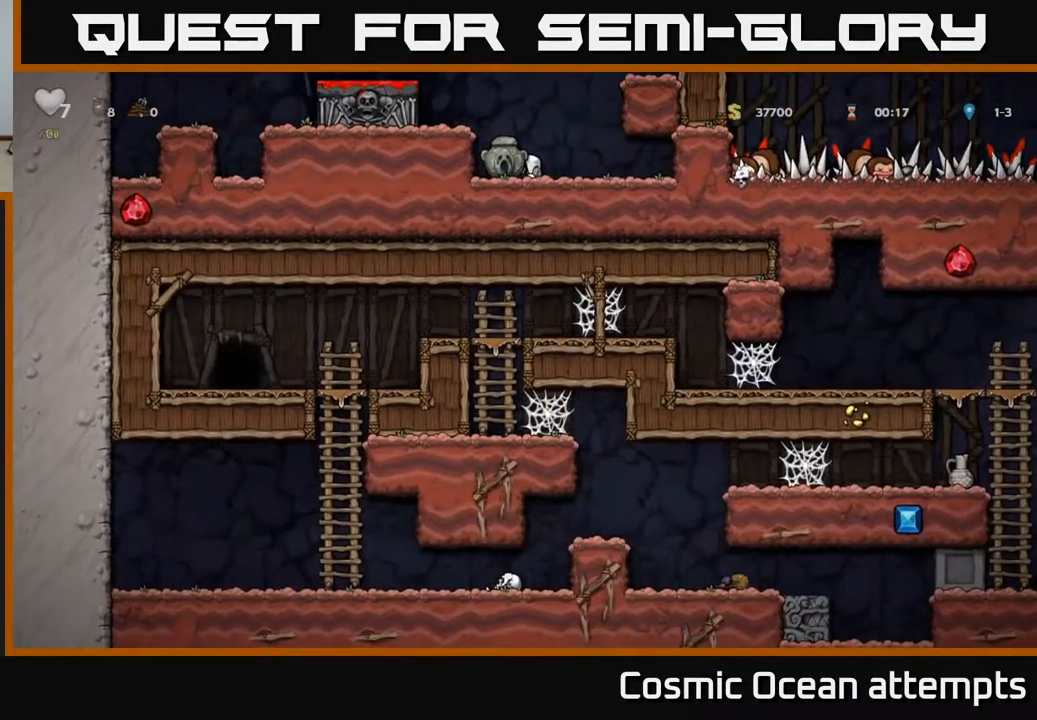
{"buttons": ["DPAD_DOWN"], "left_stick": "center", "right_stick": "center", "events": []}
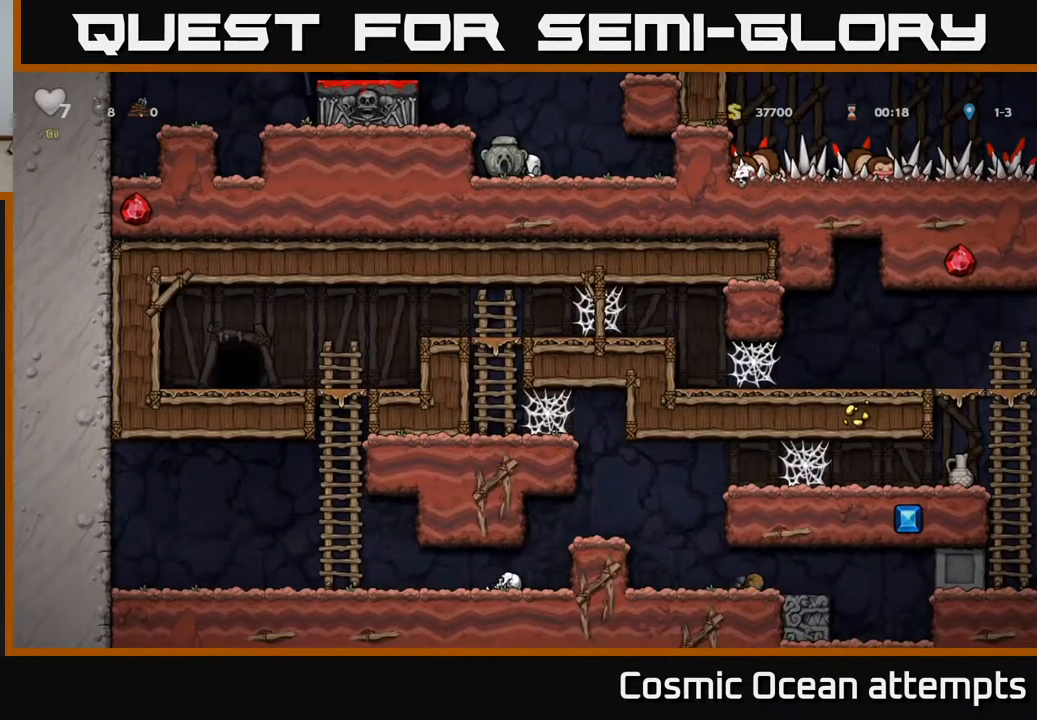
{"buttons": ["DPAD_RIGHT"], "left_stick": "center", "right_stick": "center", "events": [[283, "A", "down"], [283, "DPAD_RIGHT", "down"], [300, "DPAD_DOWN", "up"], [500, "A", "up"]]}
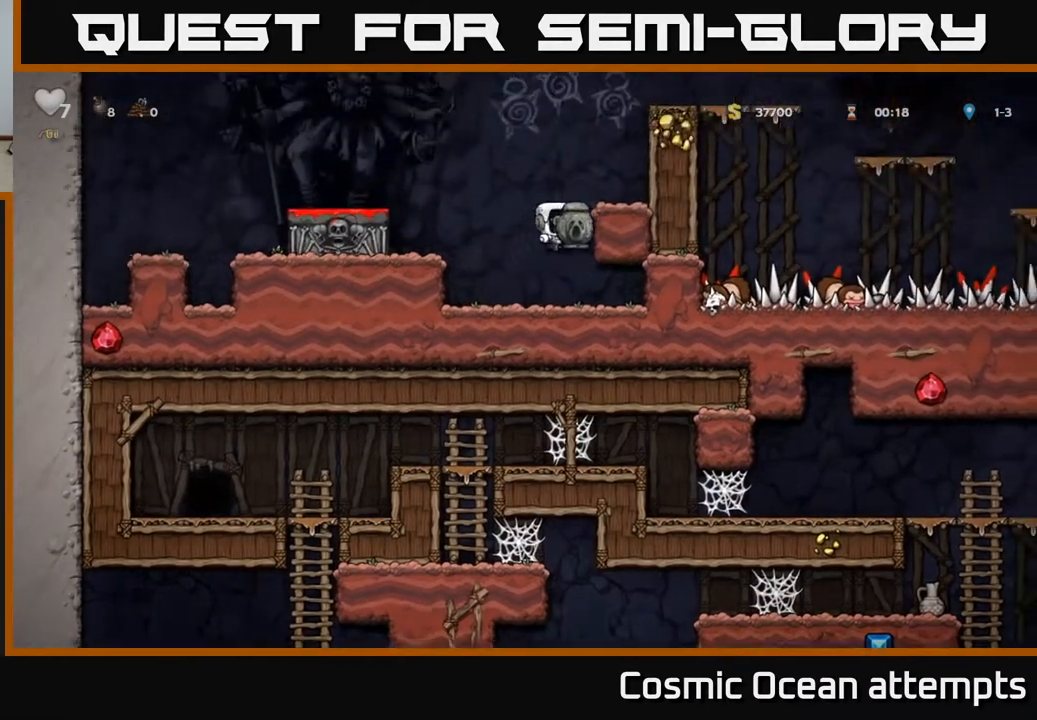
{"buttons": ["A", "DPAD_RIGHT"], "left_stick": "center", "right_stick": "center", "events": [[117, "A", "down"], [267, "A", "up"], [500, "A", "down"]]}
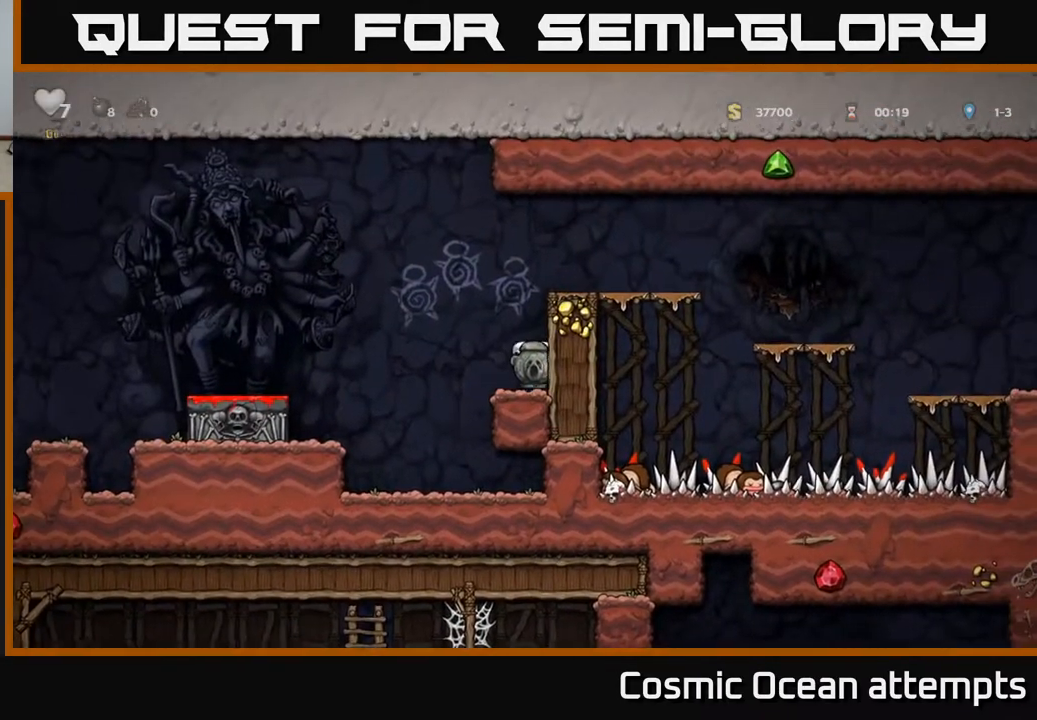
{"buttons": ["DPAD_RIGHT"], "left_stick": "center", "right_stick": "center", "events": [[200, "A", "up"], [367, "A", "down"], [500, "A", "up"]]}
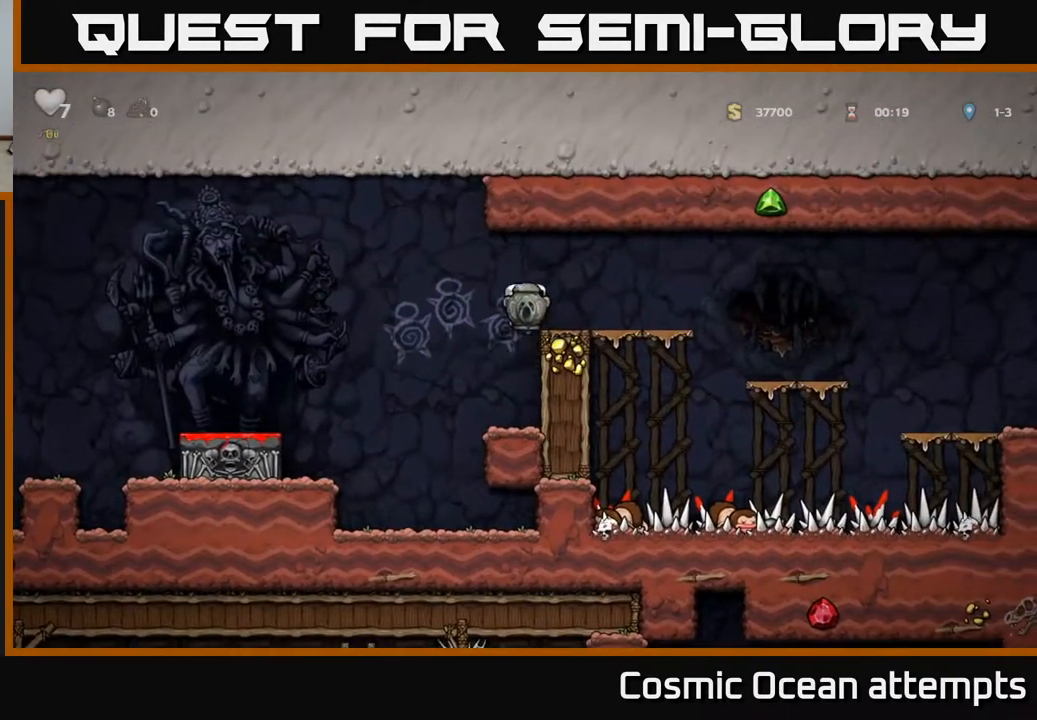
{"buttons": ["DPAD_RIGHT"], "left_stick": "center", "right_stick": "center", "events": []}
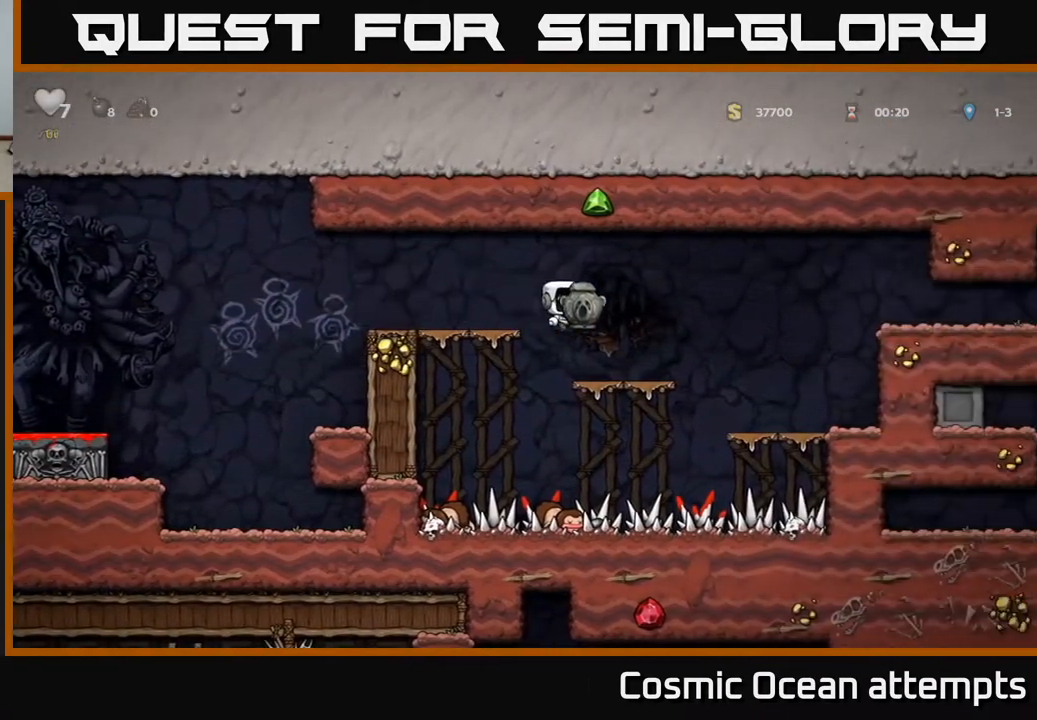
{"buttons": ["A", "DPAD_RIGHT"], "left_stick": "center", "right_stick": "center", "events": [[33, "DPAD_RIGHT", "up"], [200, "DPAD_RIGHT", "down"], [333, "A", "down"]]}
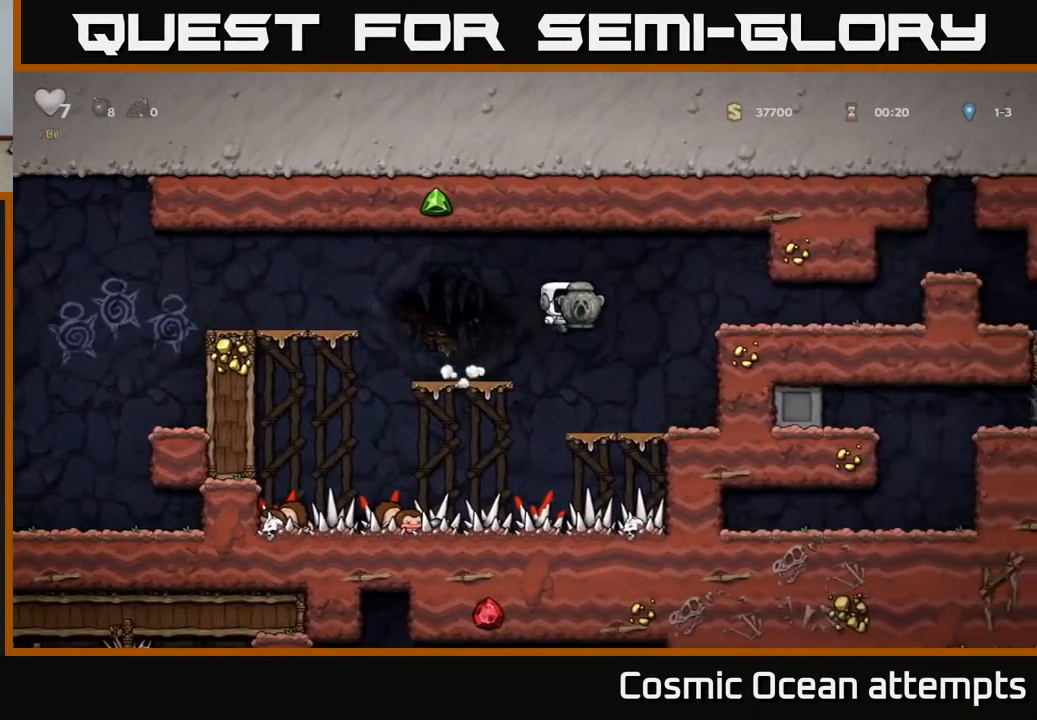
{"buttons": ["DPAD_RIGHT"], "left_stick": "center", "right_stick": "center", "events": [[200, "A", "up"]]}
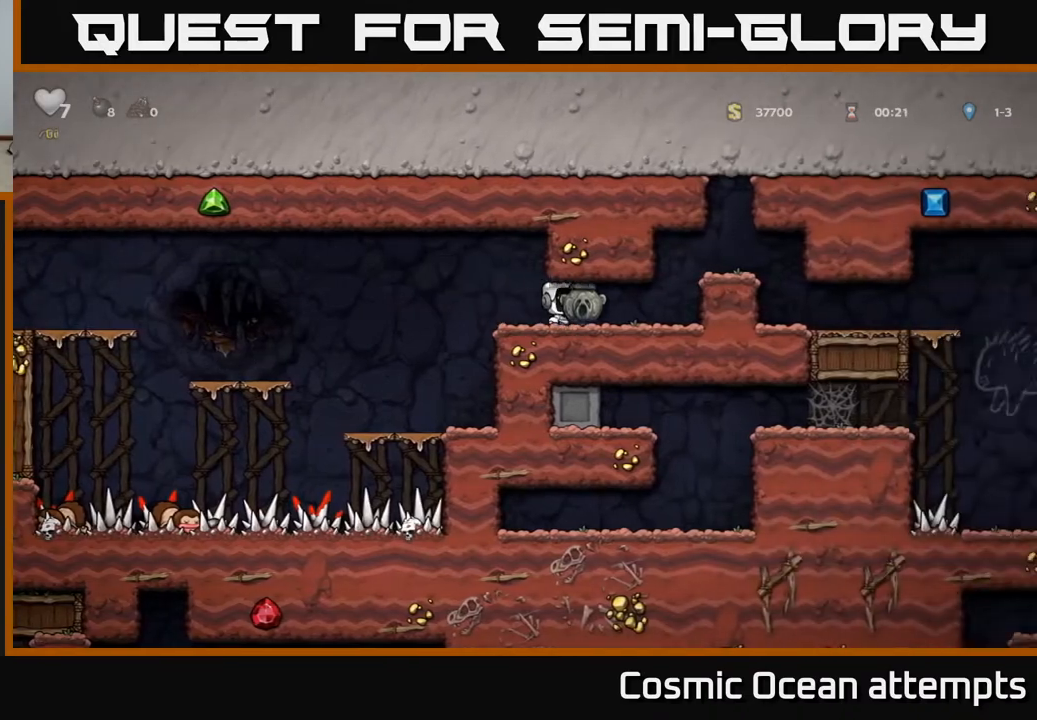
{"buttons": ["DPAD_RIGHT"], "left_stick": "center", "right_stick": "center", "events": [[200, "A", "down"], [383, "A", "up"]]}
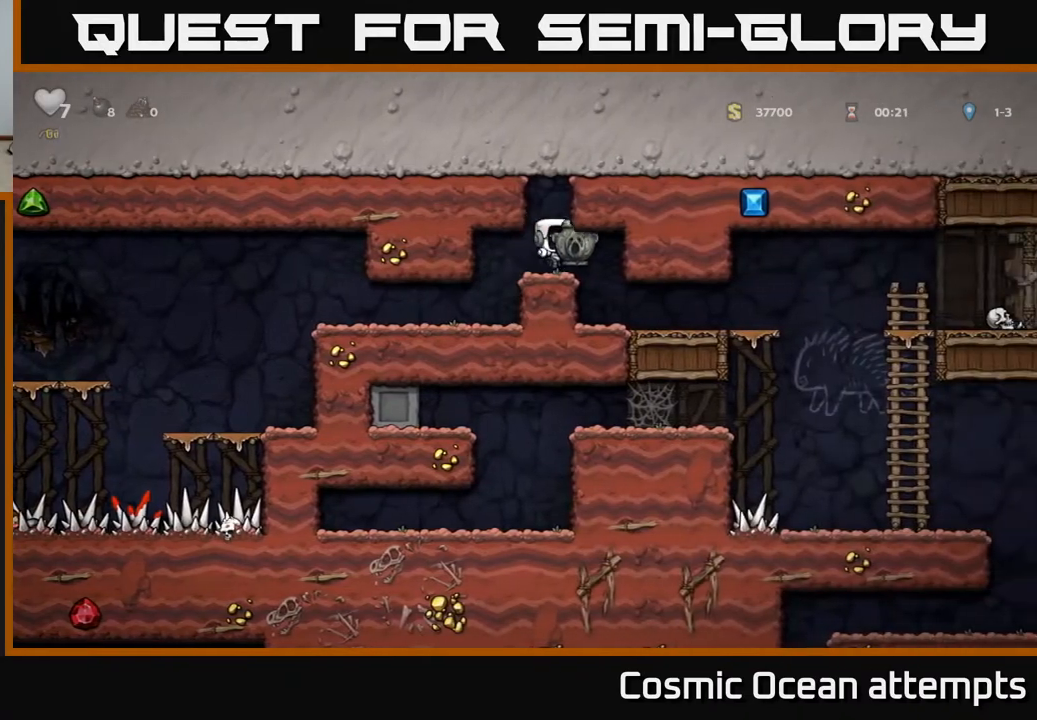
{"buttons": ["DPAD_RIGHT"], "left_stick": "center", "right_stick": "center", "events": []}
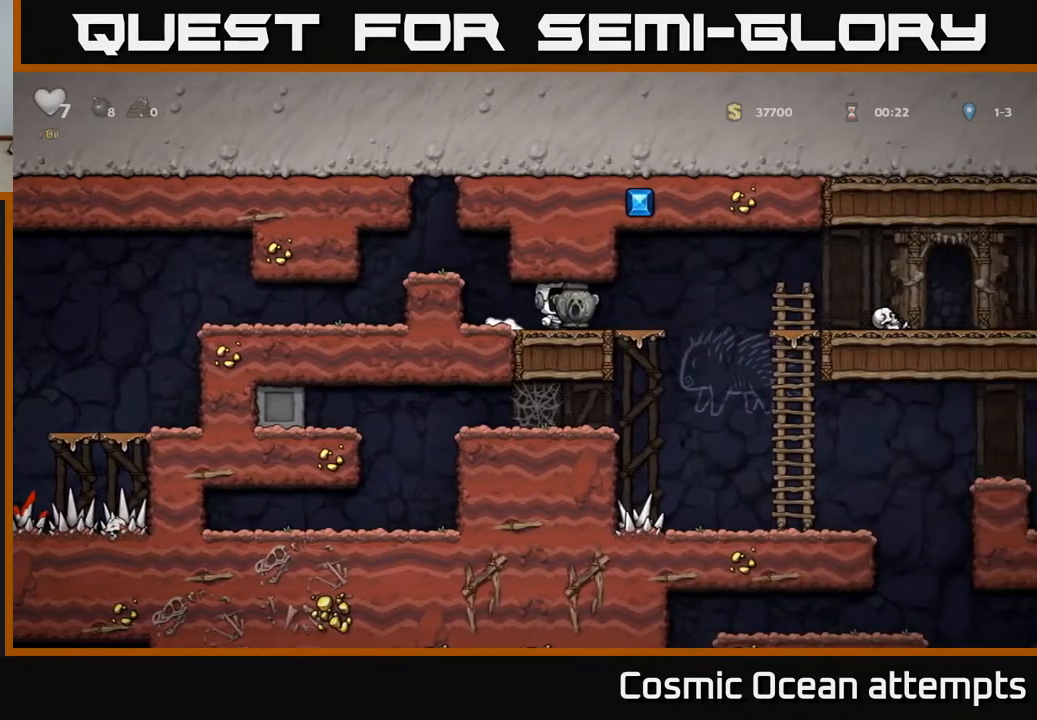
{"buttons": [], "left_stick": "center", "right_stick": "center", "events": [[350, "DPAD_RIGHT", "up"]]}
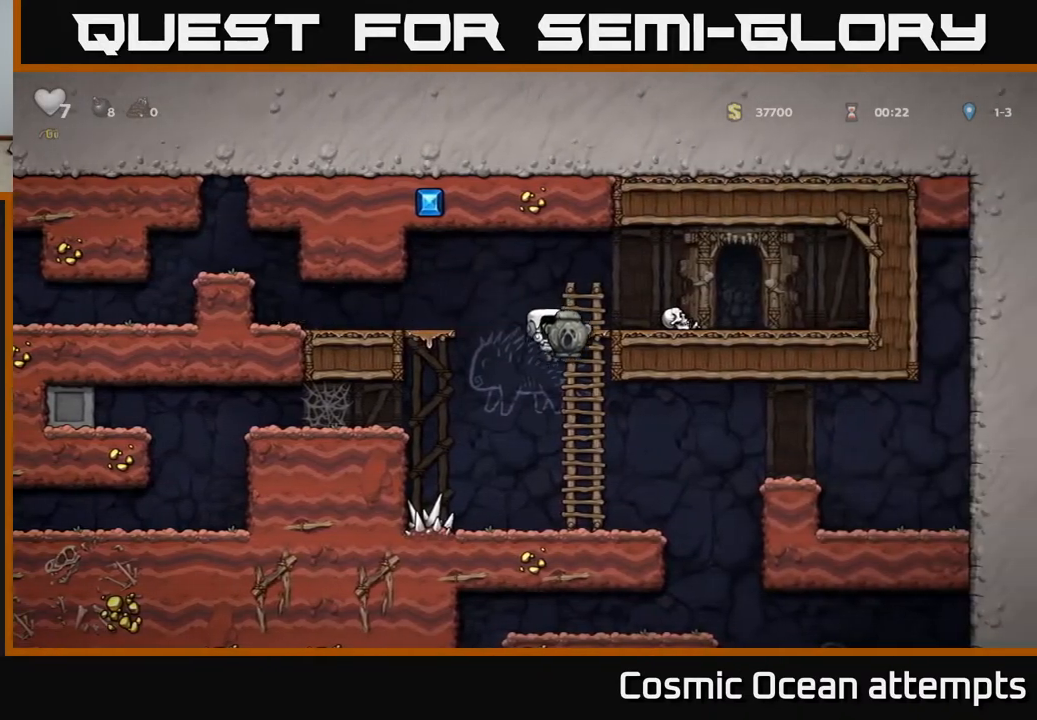
{"buttons": ["DPAD_RIGHT"], "left_stick": "center", "right_stick": "center", "events": [[267, "DPAD_RIGHT", "down"]]}
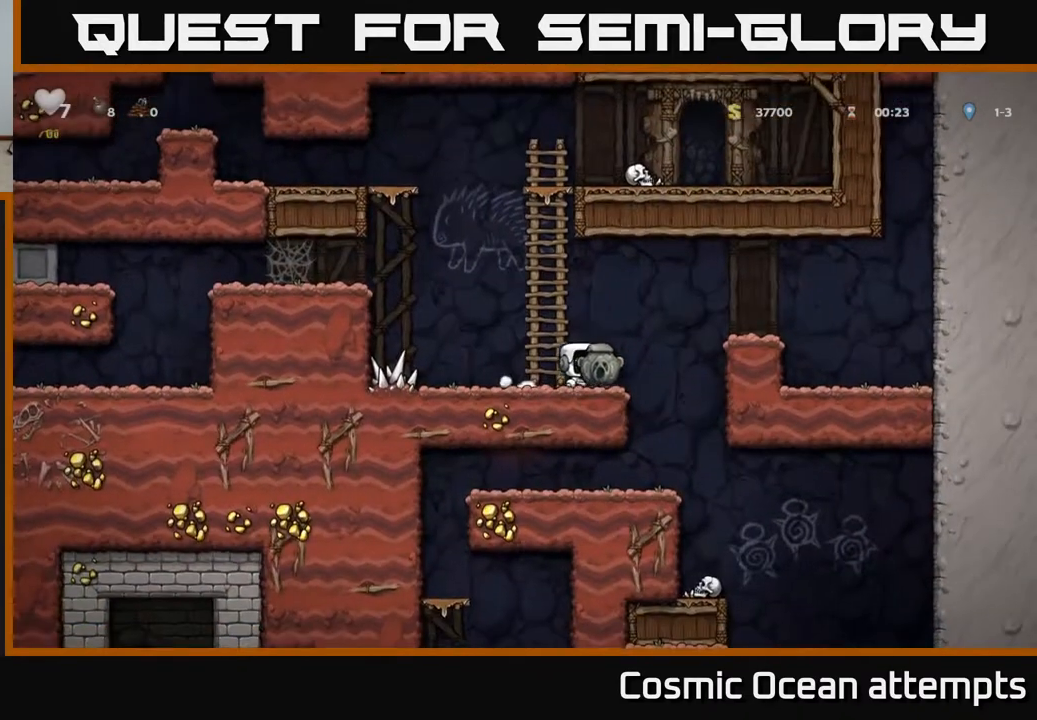
{"buttons": ["DPAD_LEFT"], "left_stick": "center", "right_stick": "center", "events": [[100, "DPAD_RIGHT", "up"], [317, "DPAD_LEFT", "down"]]}
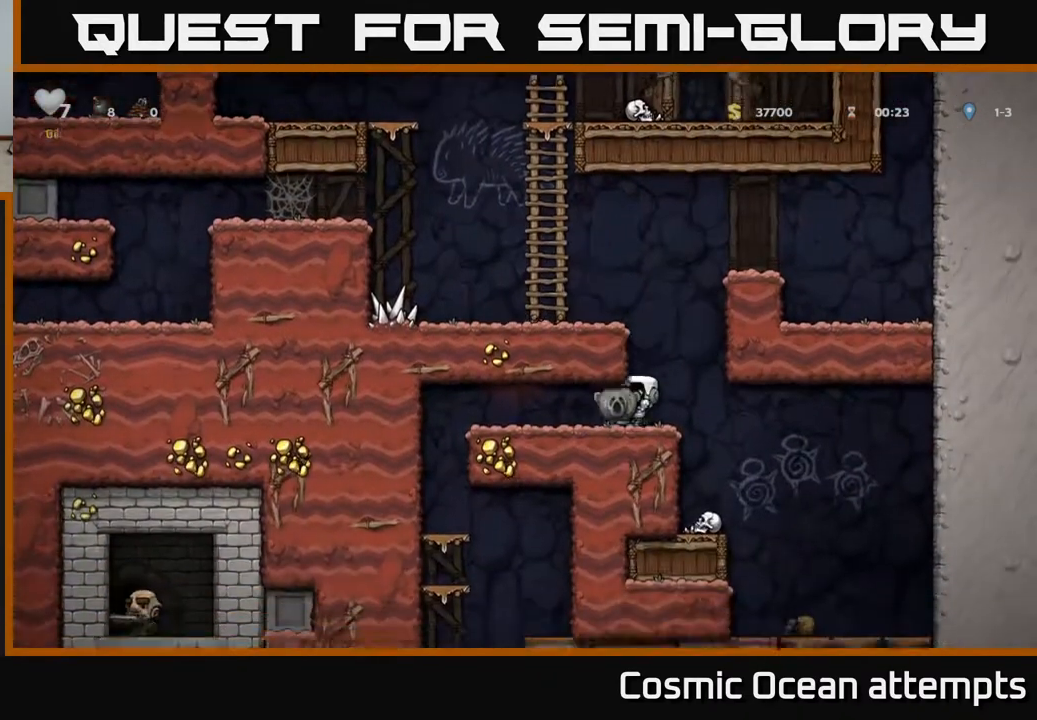
{"buttons": [], "left_stick": "center", "right_stick": "center", "events": [[483, "DPAD_LEFT", "up"]]}
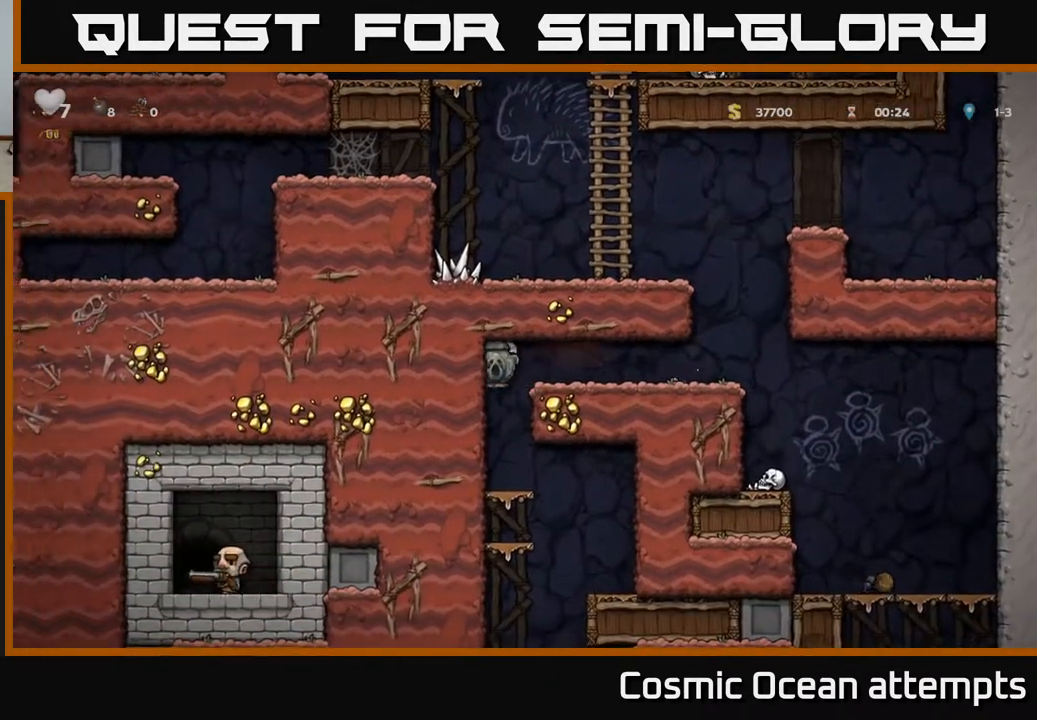
{"buttons": ["A", "DPAD_DOWN"], "left_stick": "center", "right_stick": "center", "events": [[250, "DPAD_DOWN", "down"], [400, "A", "down"]]}
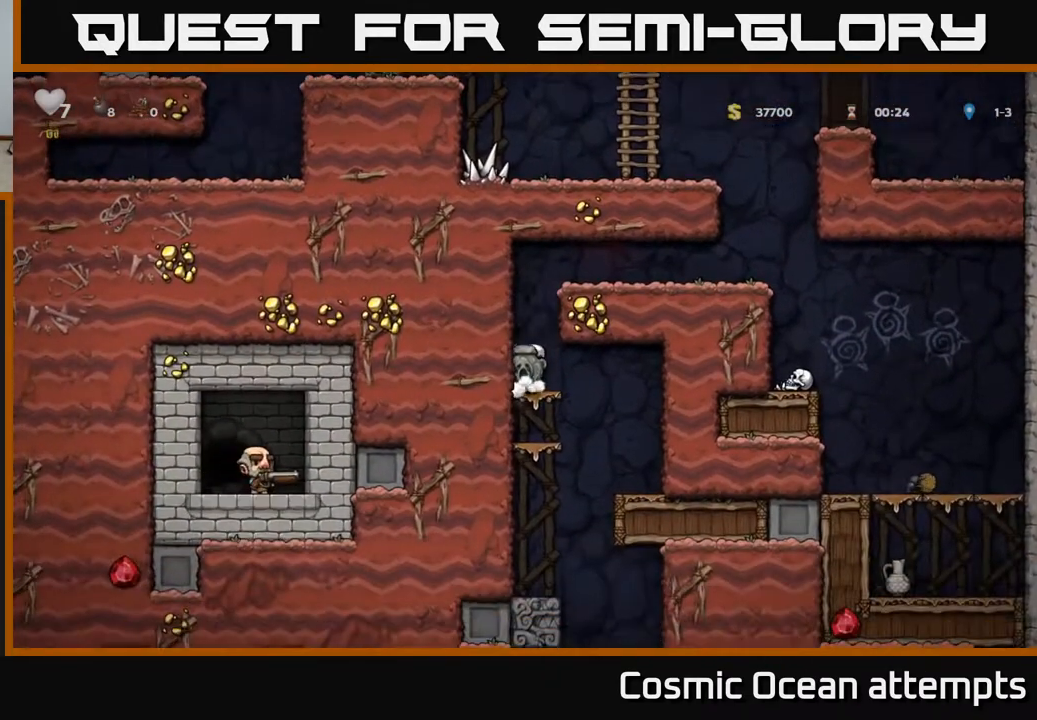
{"buttons": [], "left_stick": "center", "right_stick": "center", "events": [[17, "A", "up"], [217, "A", "down"], [383, "A", "up"], [500, "DPAD_DOWN", "up"]]}
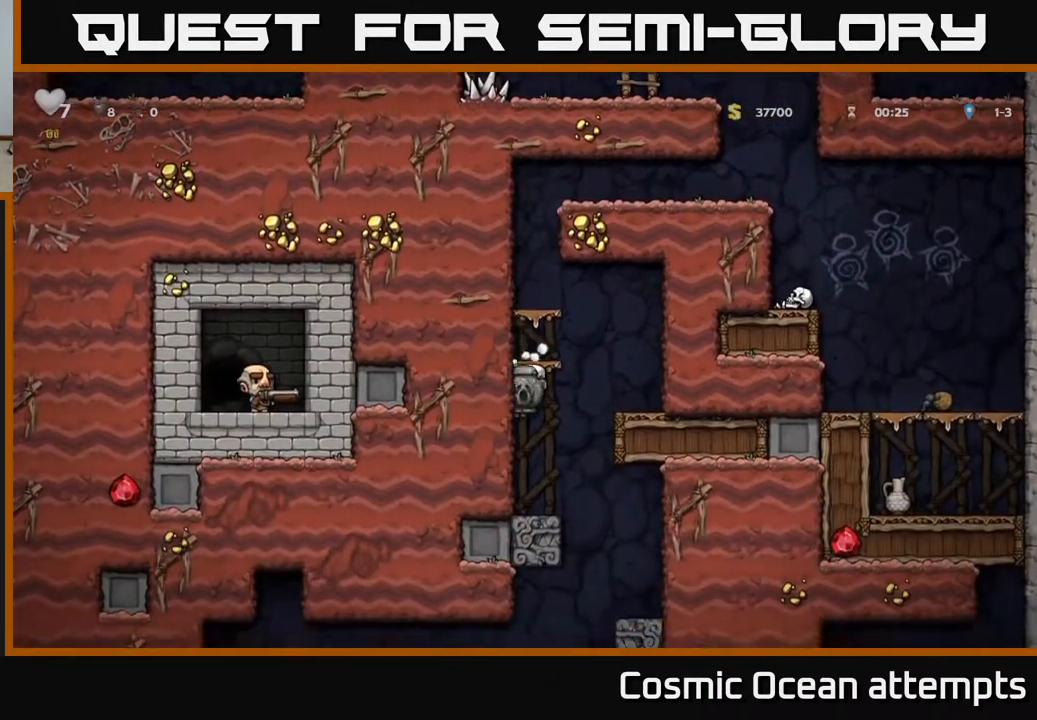
{"buttons": ["A", "DPAD_RIGHT"], "left_stick": "center", "right_stick": "center", "events": [[433, "A", "down"], [467, "DPAD_RIGHT", "down"]]}
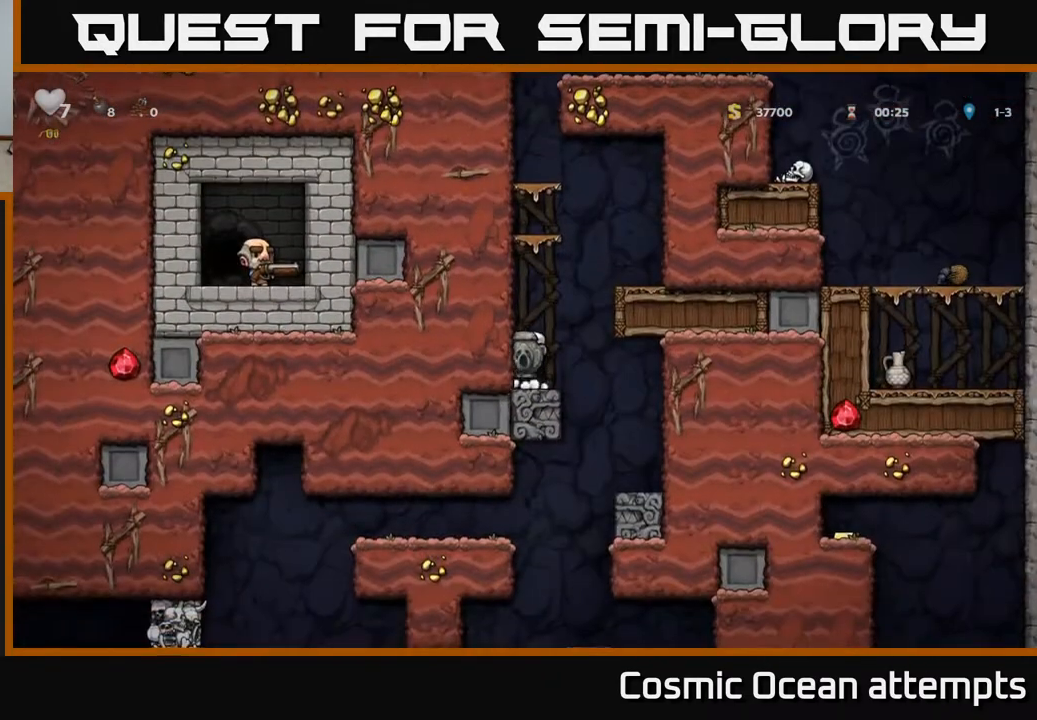
{"buttons": ["DPAD_RIGHT"], "left_stick": "center", "right_stick": "center", "events": [[167, "A", "up"], [300, "A", "down"], [433, "A", "up"]]}